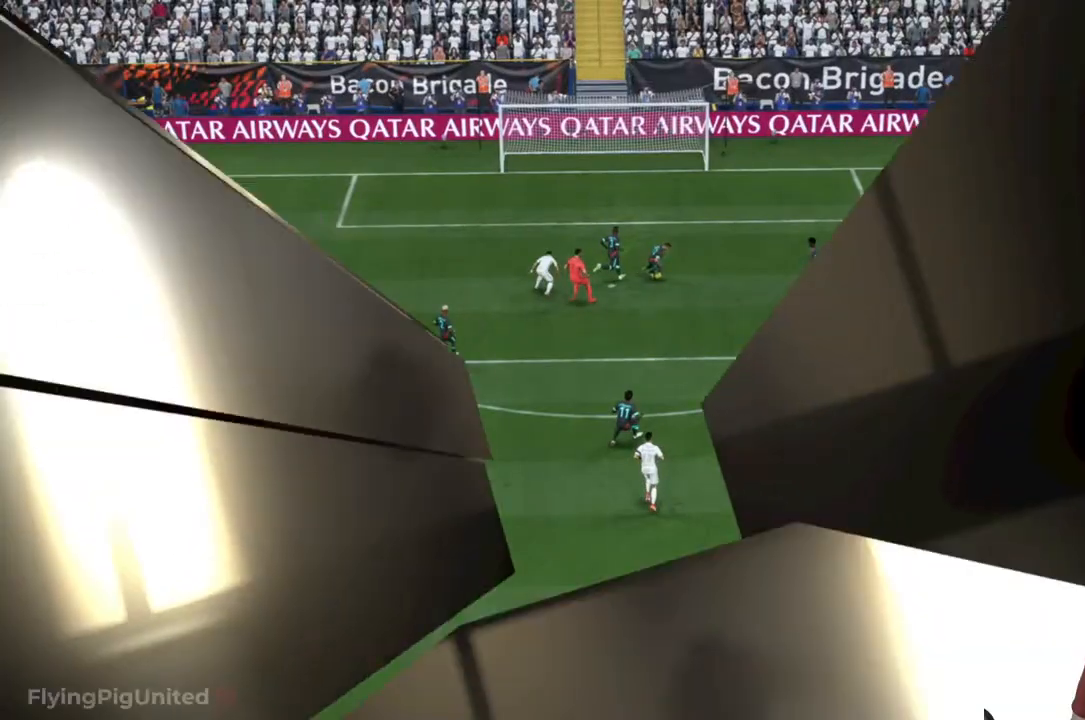
Gameplay with a controller (Xbox layout); each line is a JSON object with the inputs held at the frame after it. "events" lists button and stick changes between this image and that frame as [ms after this image, input, new state], when the widget could be followed in between. Not read: L3 R3.
{"buttons": [], "left_stick": "center", "right_stick": "center", "events": []}
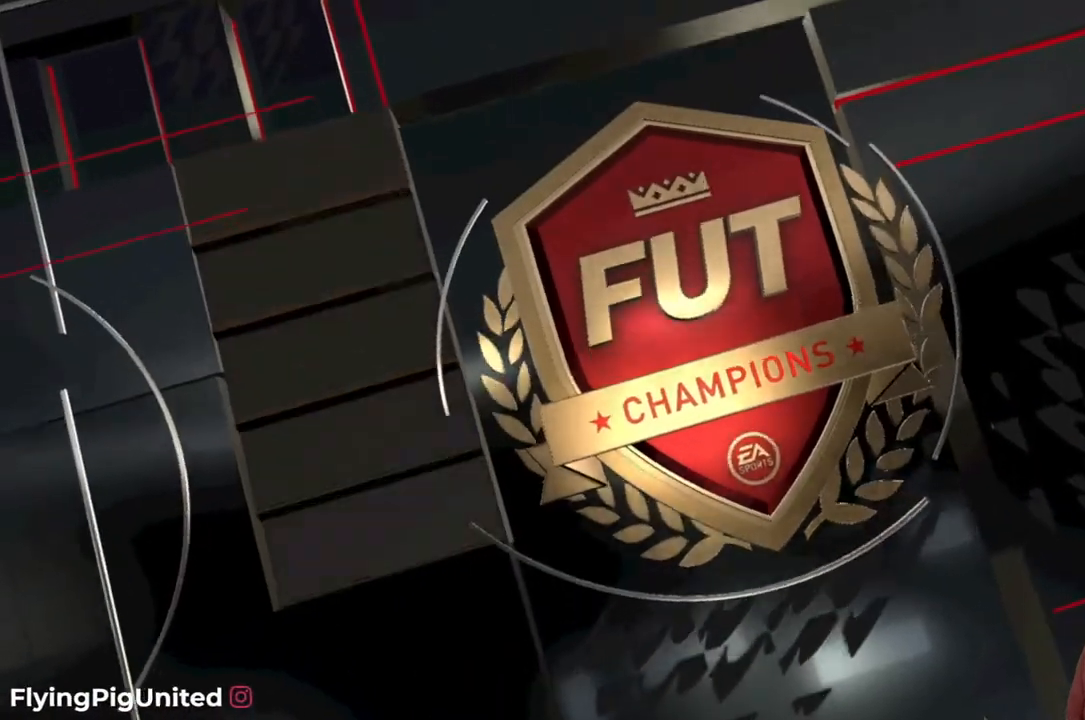
{"buttons": [], "left_stick": "center", "right_stick": "center", "events": []}
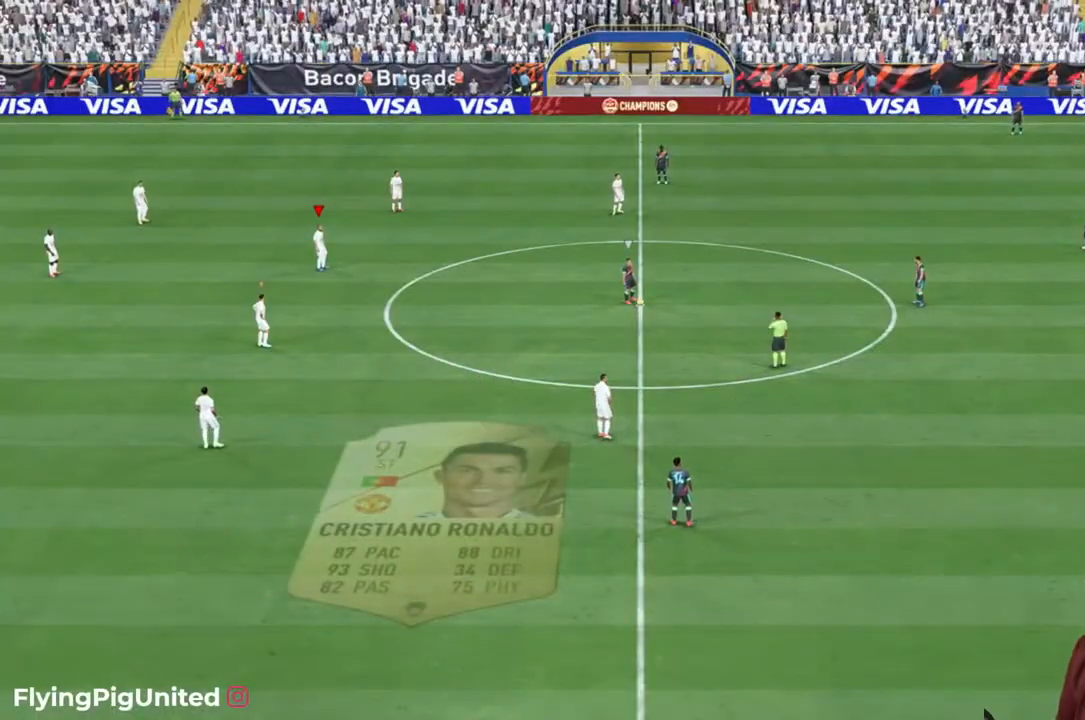
{"buttons": [], "left_stick": "center", "right_stick": "center", "events": []}
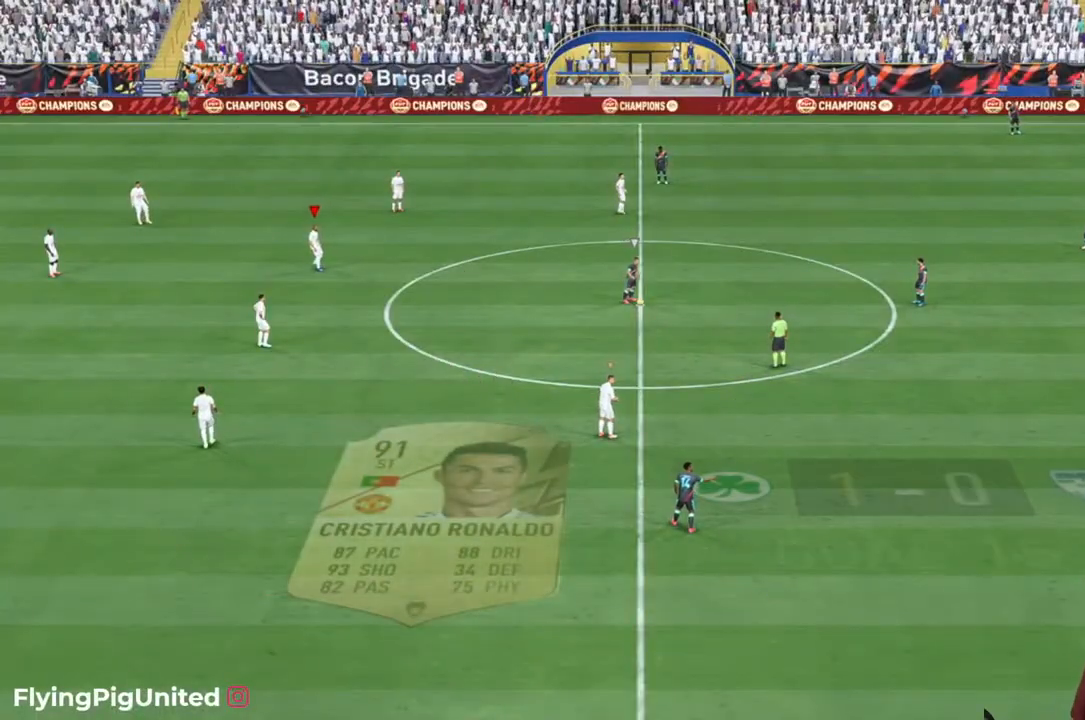
{"buttons": [], "left_stick": "center", "right_stick": "center", "events": []}
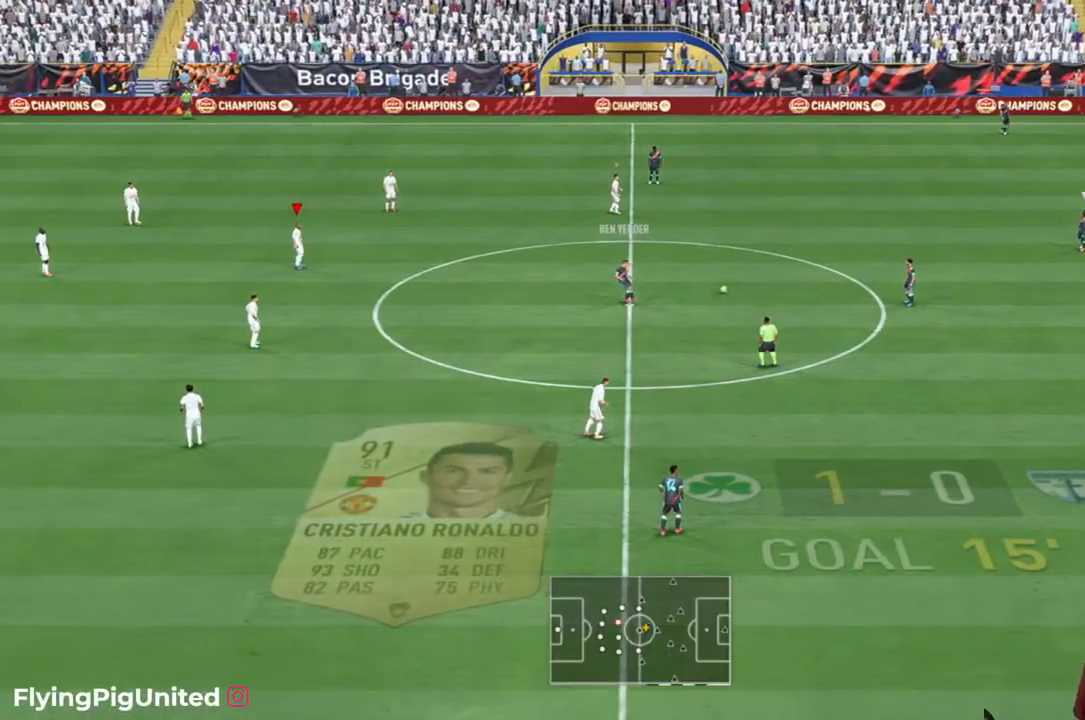
{"buttons": [], "left_stick": "up-right", "right_stick": "center", "events": [[500, "left_stick", "up-right"]]}
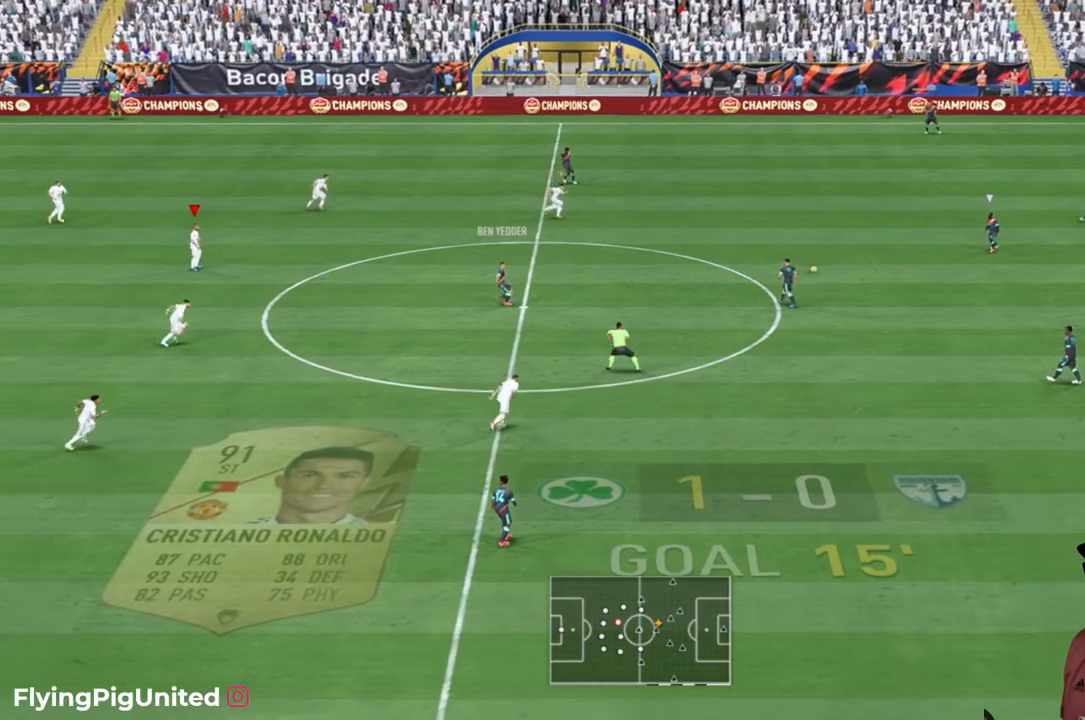
{"buttons": [], "left_stick": "right", "right_stick": "center"}
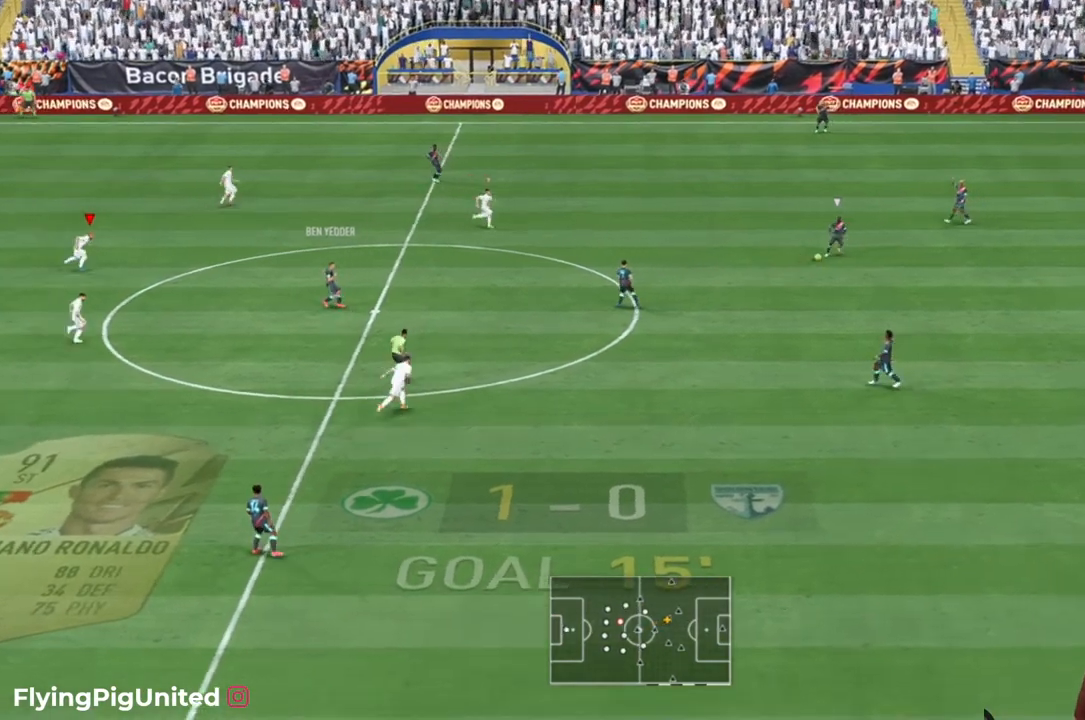
{"buttons": [], "left_stick": "right", "right_stick": "center", "events": []}
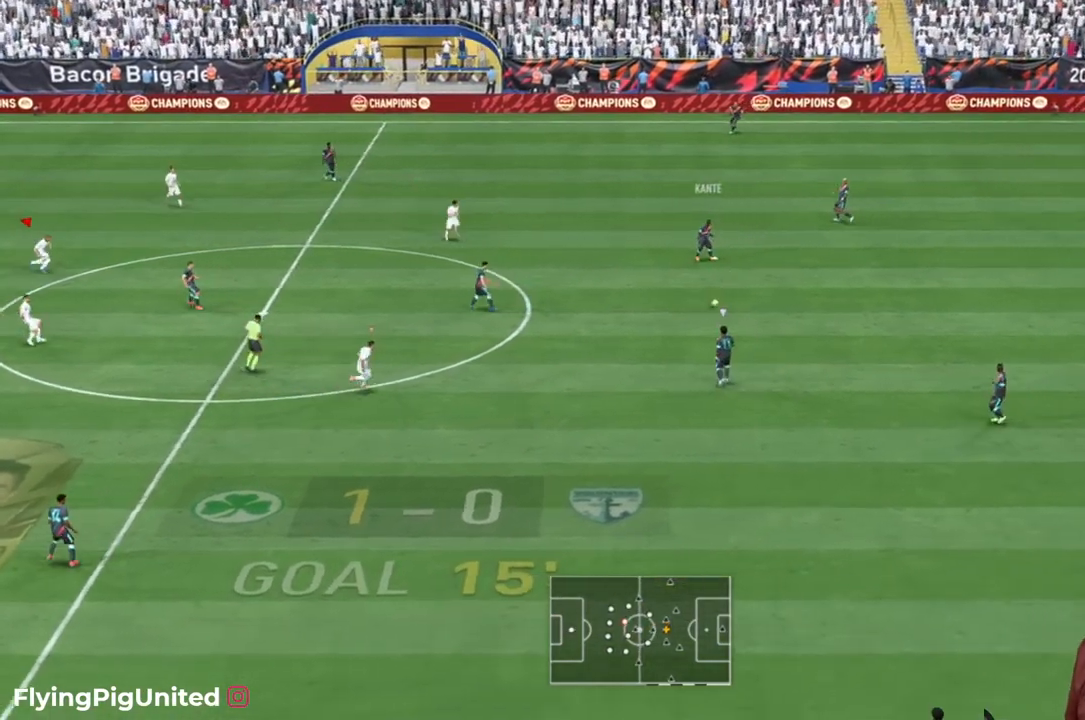
{"buttons": ["R2"], "left_stick": "up-right", "right_stick": "center", "events": [[133, "R2", "down"], [200, "left_stick", "up-right"], [217, "R2", "up"], [500, "R2", "down"]]}
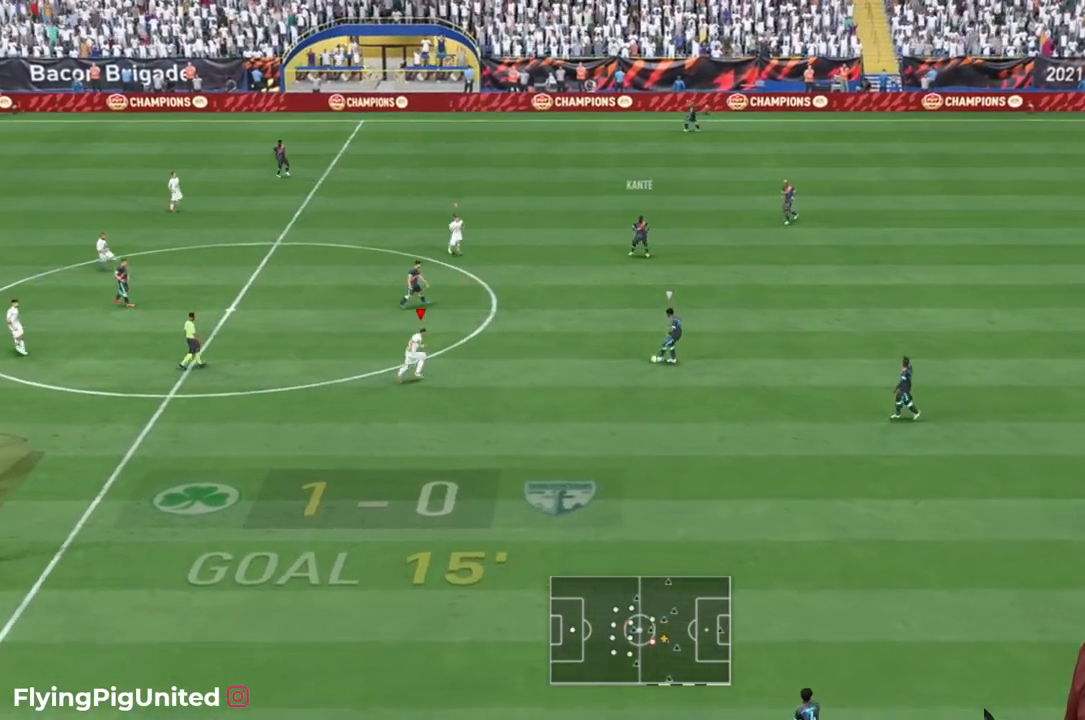
{"buttons": [], "left_stick": "up-left", "right_stick": "center", "events": [[67, "R2", "up"], [117, "R2", "down"], [183, "R2", "up"], [233, "left_stick", "up"], [333, "left_stick", "up-left"]]}
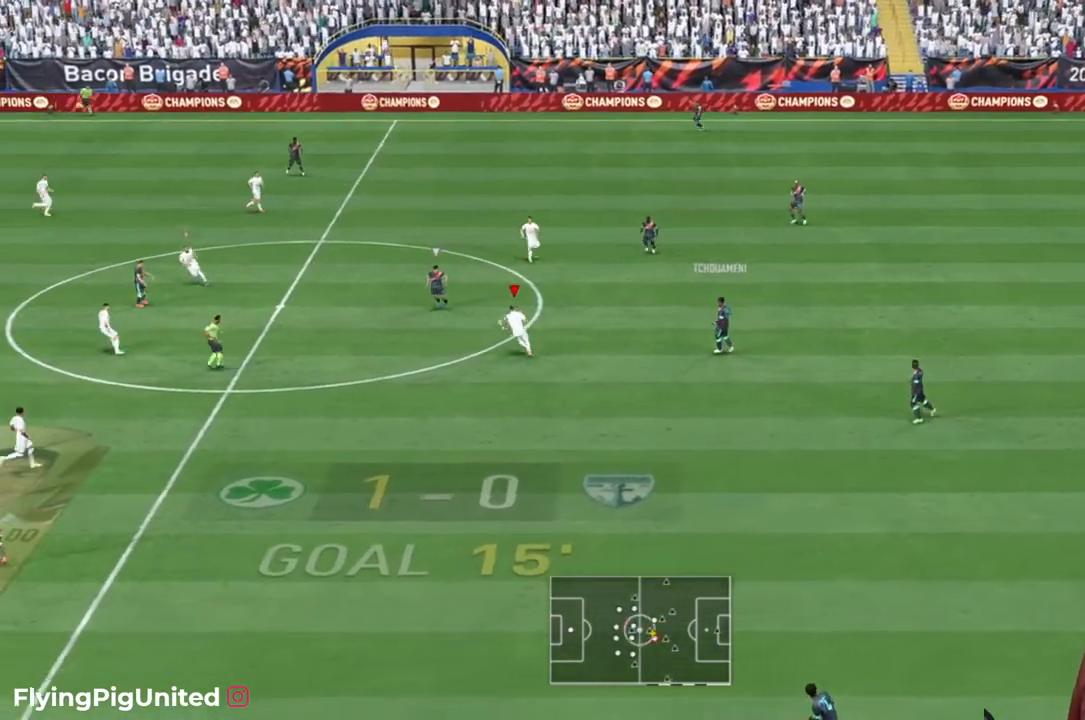
{"buttons": ["R2"], "left_stick": "right", "right_stick": "center", "events": [[267, "left_stick", "right"], [350, "R2", "down"]]}
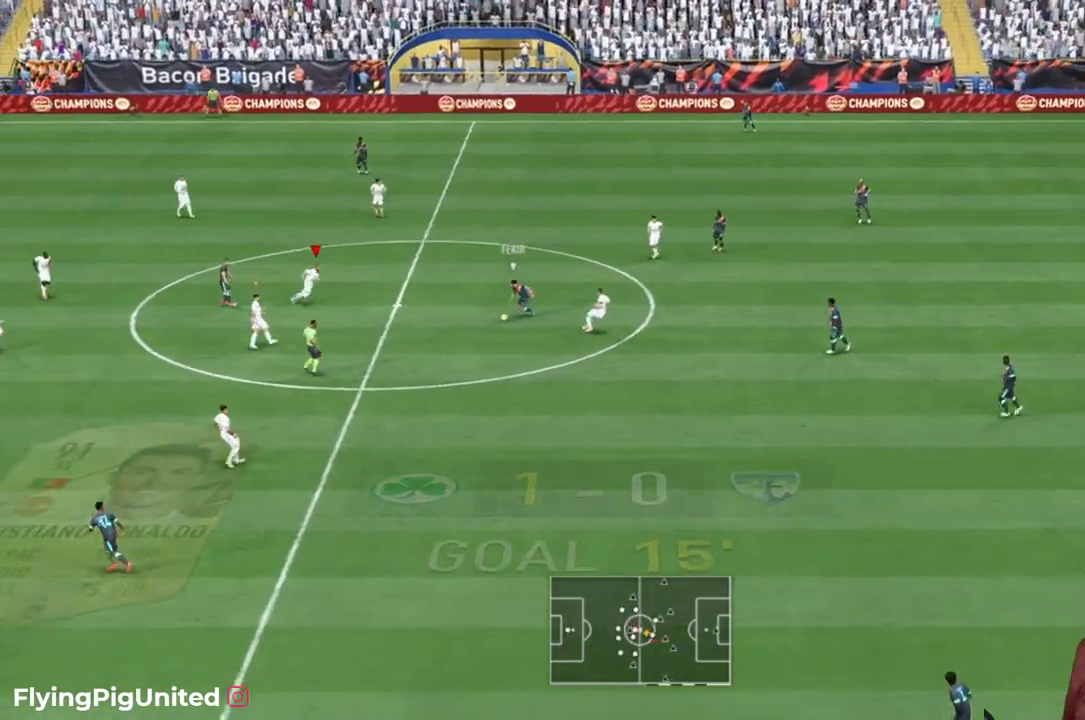
{"buttons": ["R2"], "left_stick": "down-right", "right_stick": "center", "events": [[467, "left_stick", "down-right"]]}
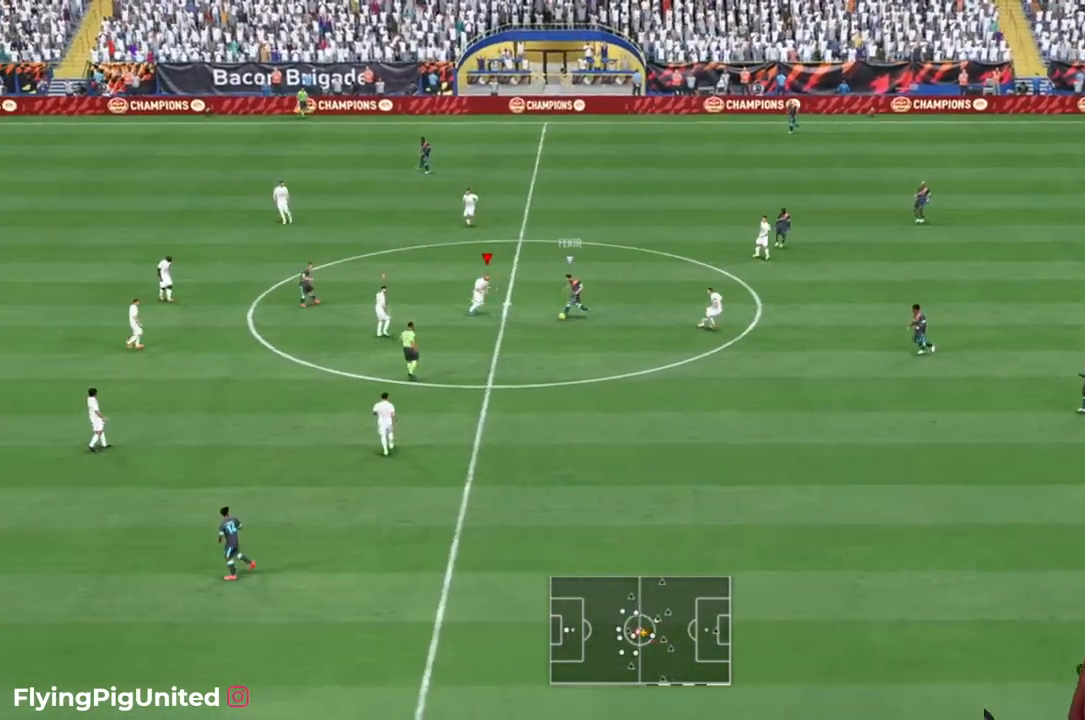
{"buttons": [], "left_stick": "up-right", "right_stick": "center", "events": [[50, "R2", "up"], [200, "R2", "down"], [317, "left_stick", "up-right"], [333, "R2", "up"]]}
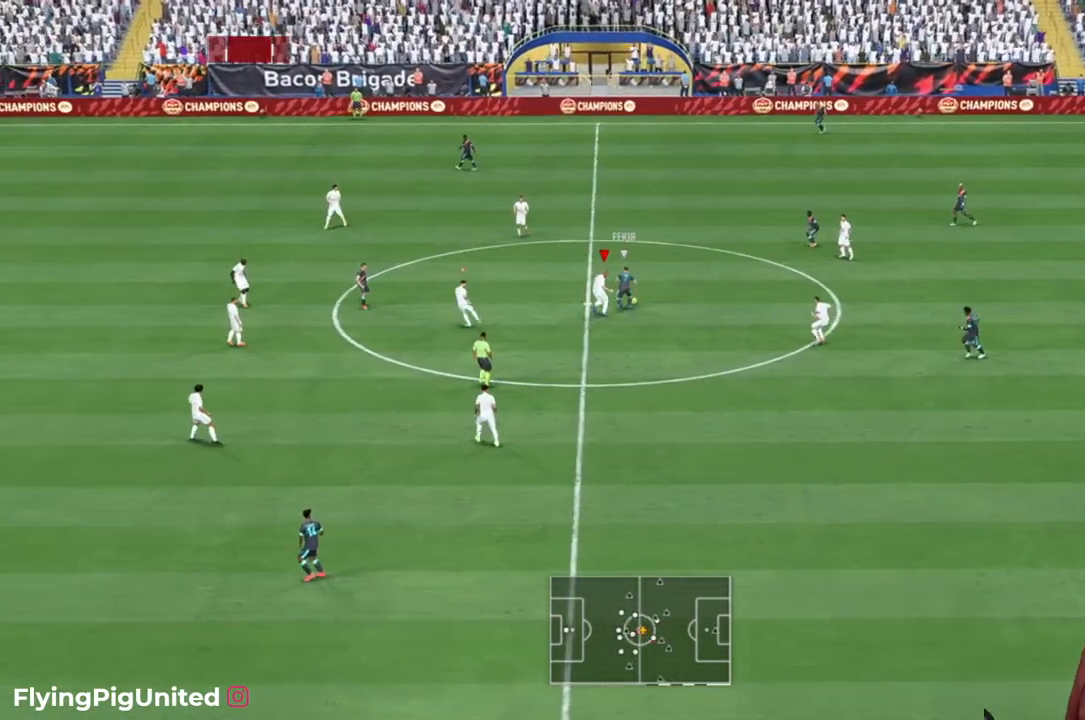
{"buttons": [], "left_stick": "up", "right_stick": "center", "events": [[17, "left_stick", "up"], [117, "R2", "down"], [183, "L2", "down"], [233, "R2", "up"], [467, "L2", "up"]]}
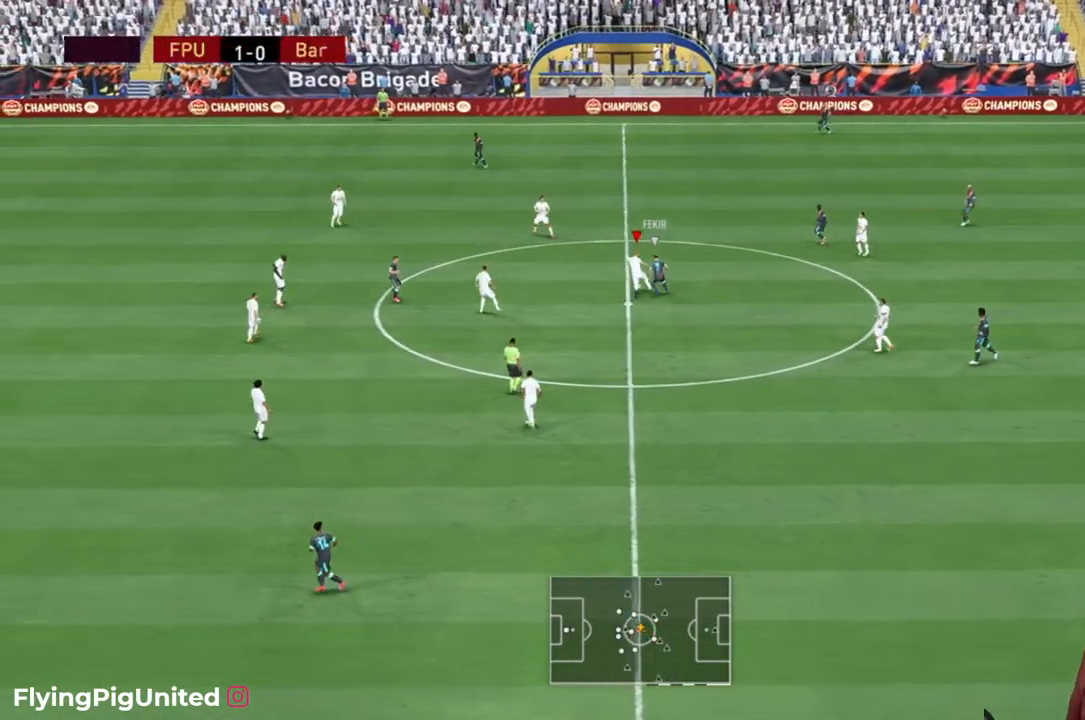
{"buttons": ["R2"], "left_stick": "up-left", "right_stick": "center", "events": [[150, "left_stick", "up-right"], [250, "R2", "down"], [300, "R2", "up"], [417, "R2", "down"], [483, "left_stick", "up-left"]]}
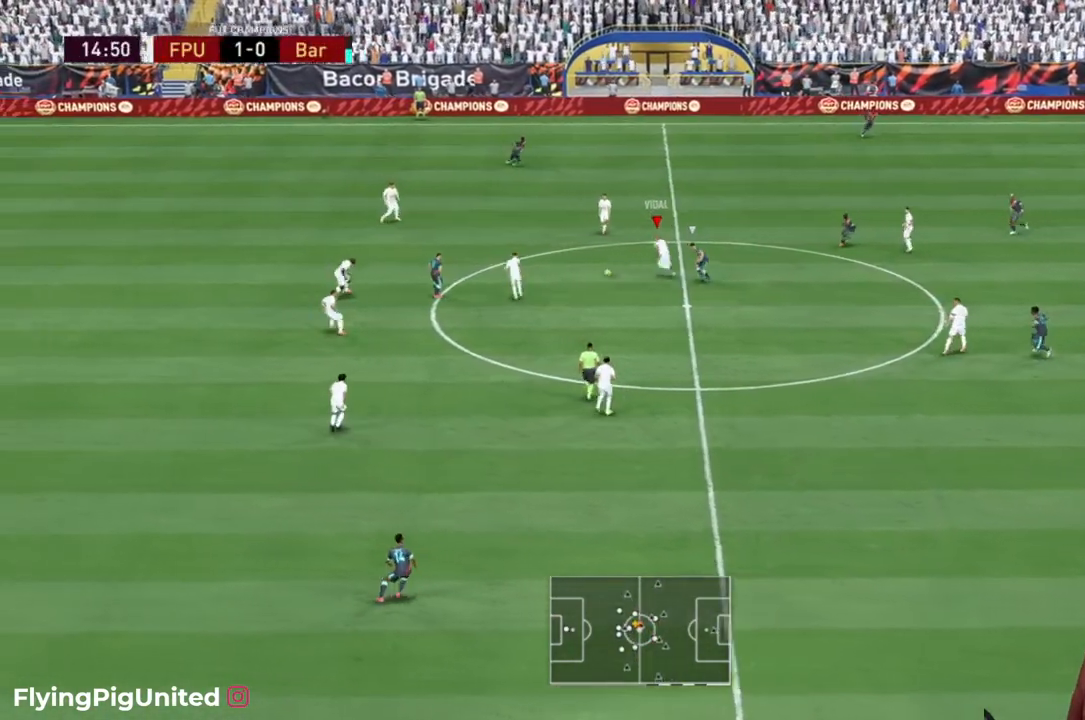
{"buttons": [], "left_stick": "up", "right_stick": "center"}
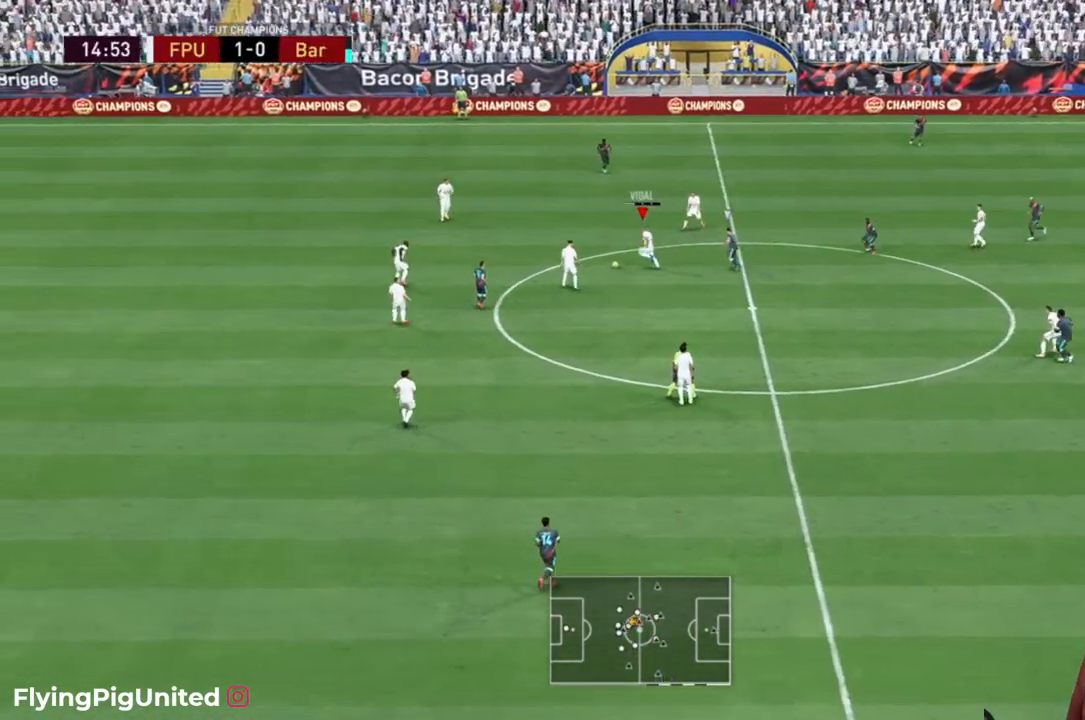
{"buttons": [], "left_stick": "up", "right_stick": "center", "events": []}
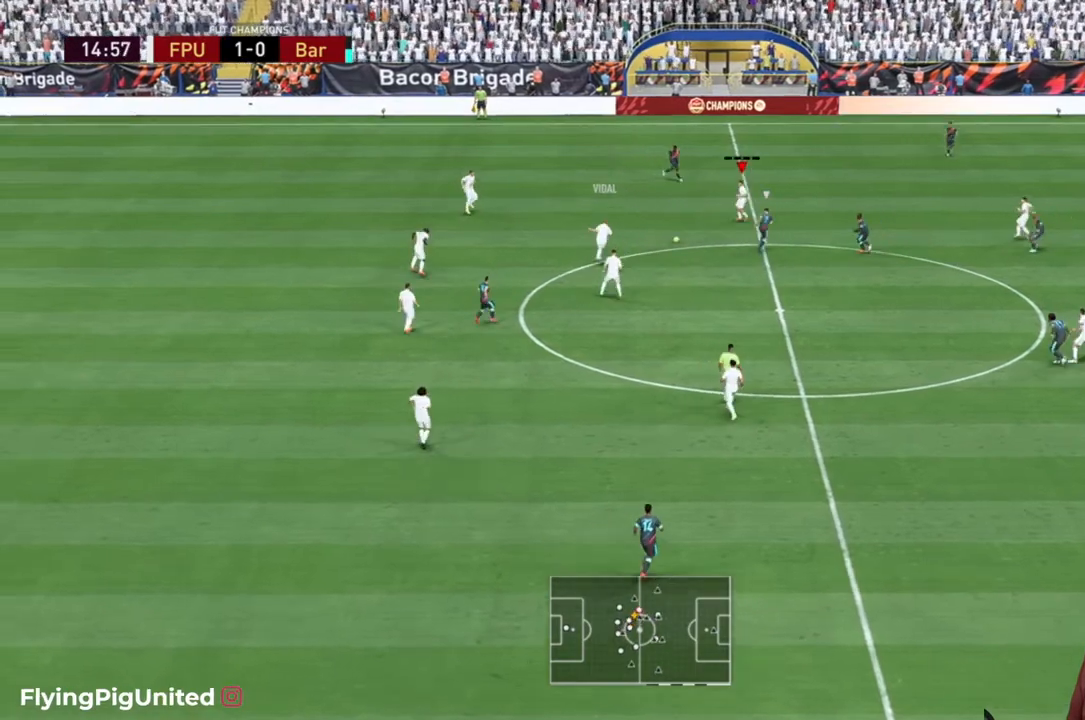
{"buttons": [], "left_stick": "left", "right_stick": "center", "events": [[300, "left_stick", "up-left"], [500, "left_stick", "left"]]}
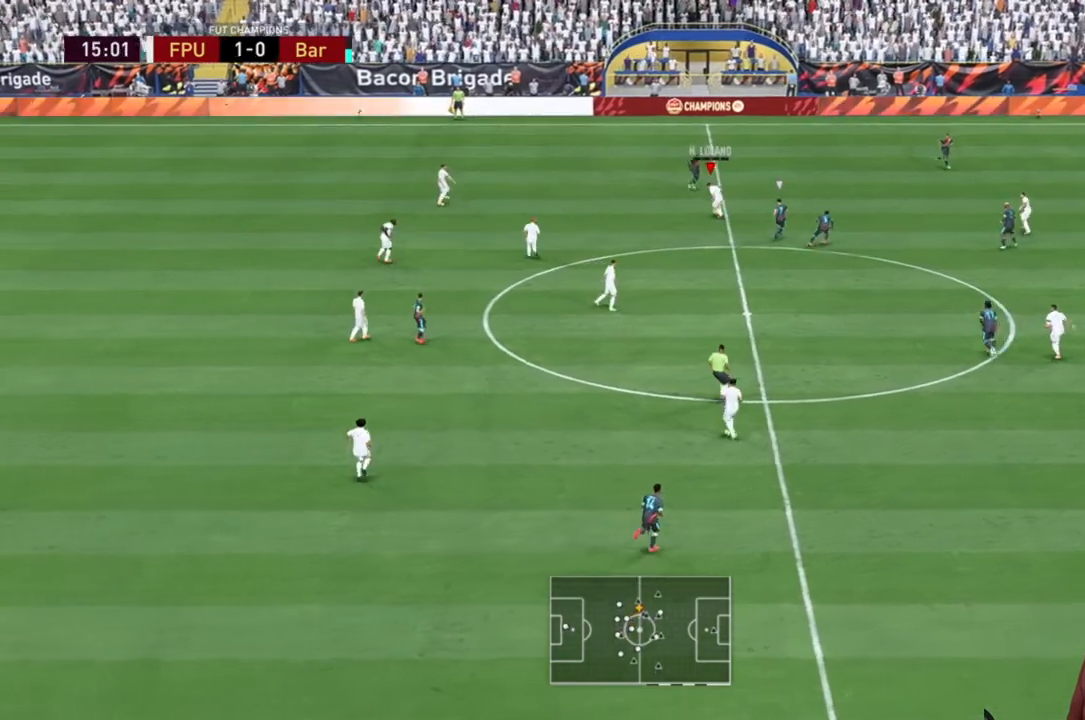
{"buttons": [], "left_stick": "left", "right_stick": "center", "events": [[133, "A", "down"], [217, "A", "up"]]}
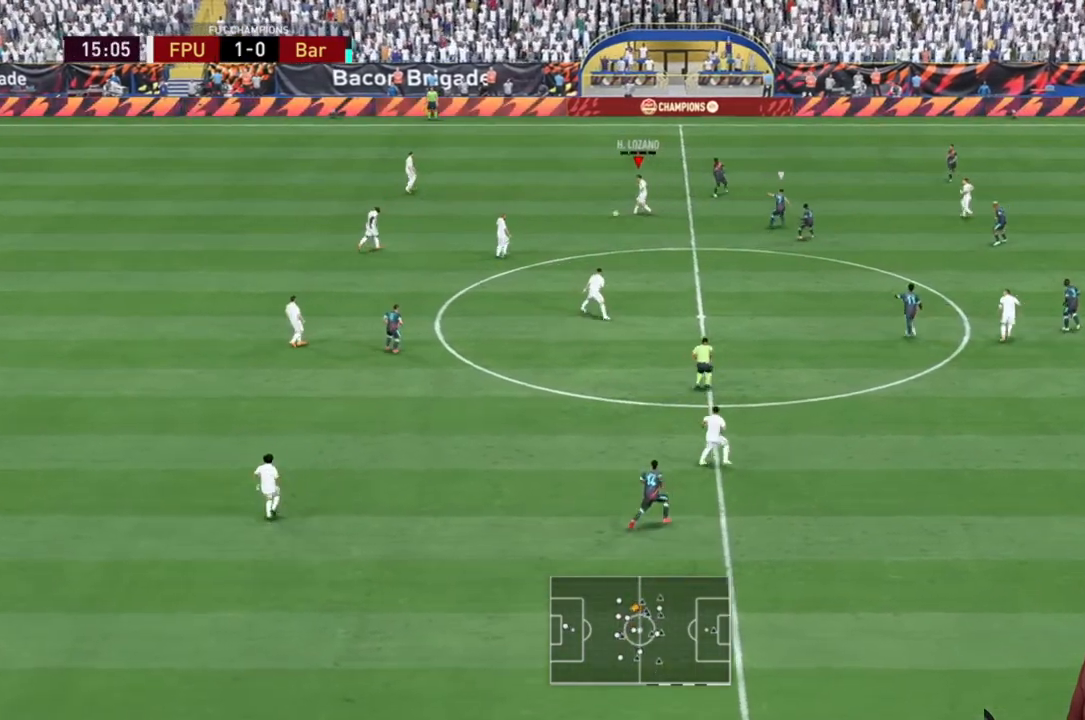
{"buttons": [], "left_stick": "up-right", "right_stick": "center", "events": [[17, "left_stick", "center"], [350, "left_stick", "up-right"]]}
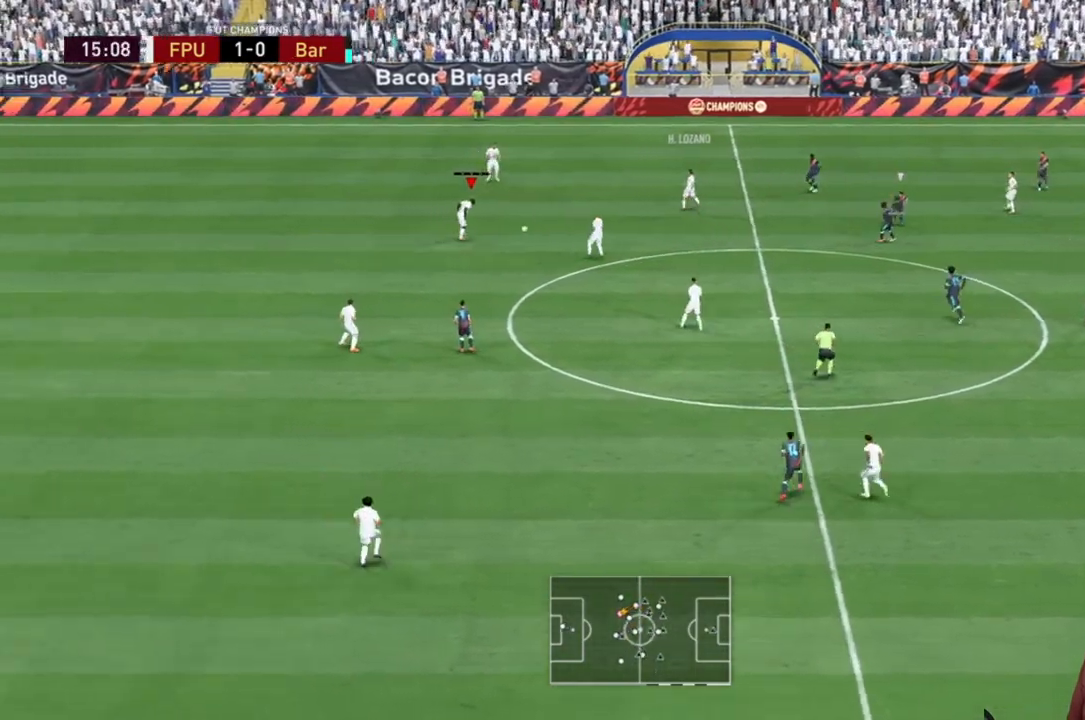
{"buttons": [], "left_stick": "up", "right_stick": "center", "events": [[350, "A", "down"], [383, "left_stick", "up"], [483, "A", "up"]]}
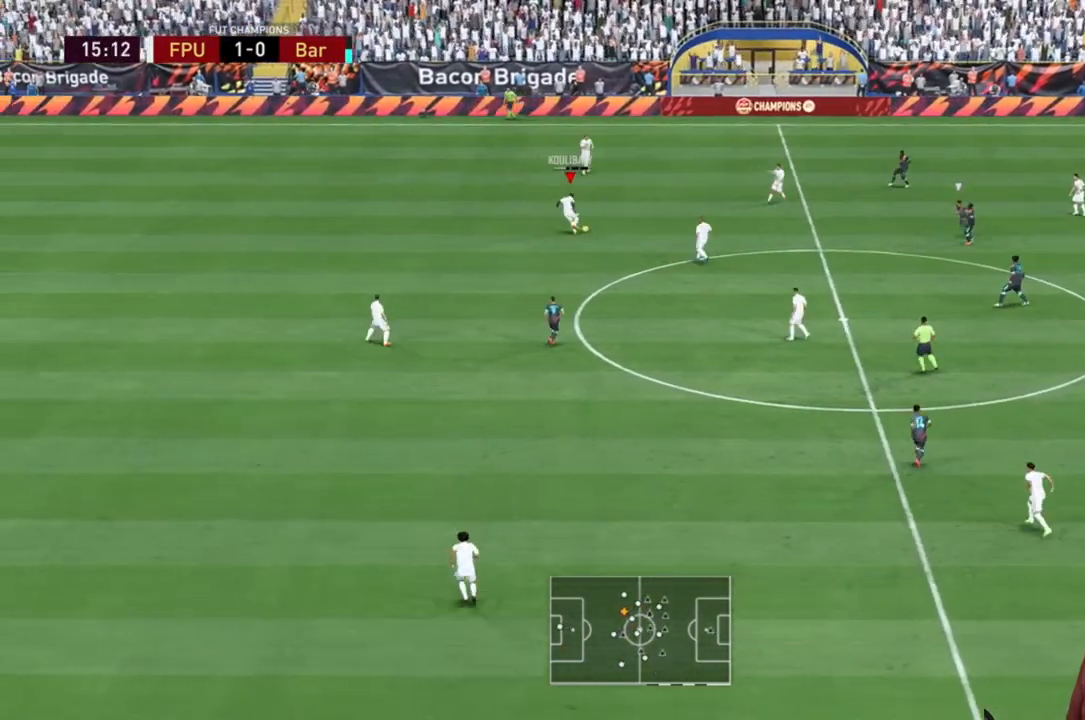
{"buttons": [], "left_stick": "up", "right_stick": "center", "events": []}
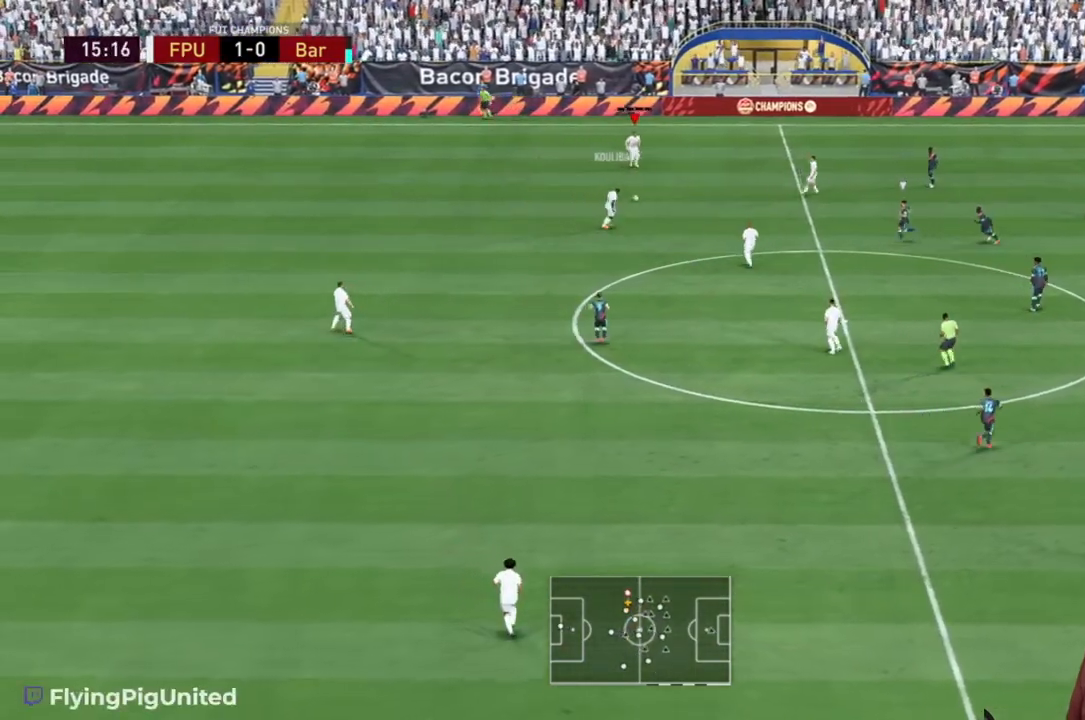
{"buttons": [], "left_stick": "right", "right_stick": "center", "events": [[100, "left_stick", "right"]]}
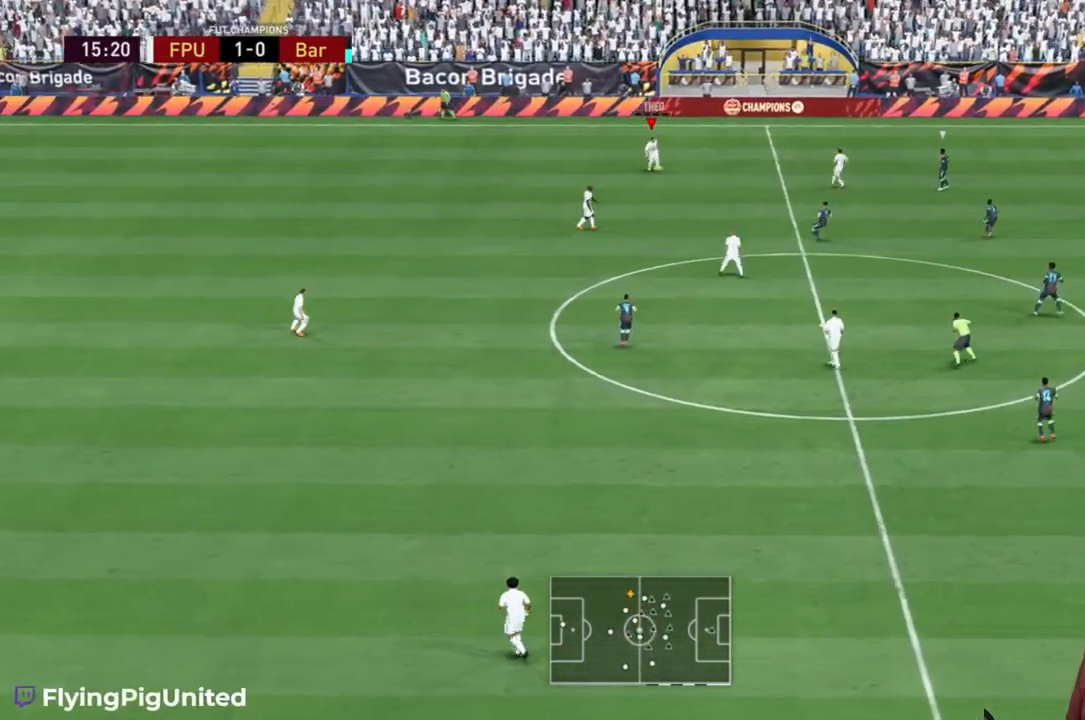
{"buttons": [], "left_stick": "down-right", "right_stick": "center", "events": [[467, "left_stick", "down-right"]]}
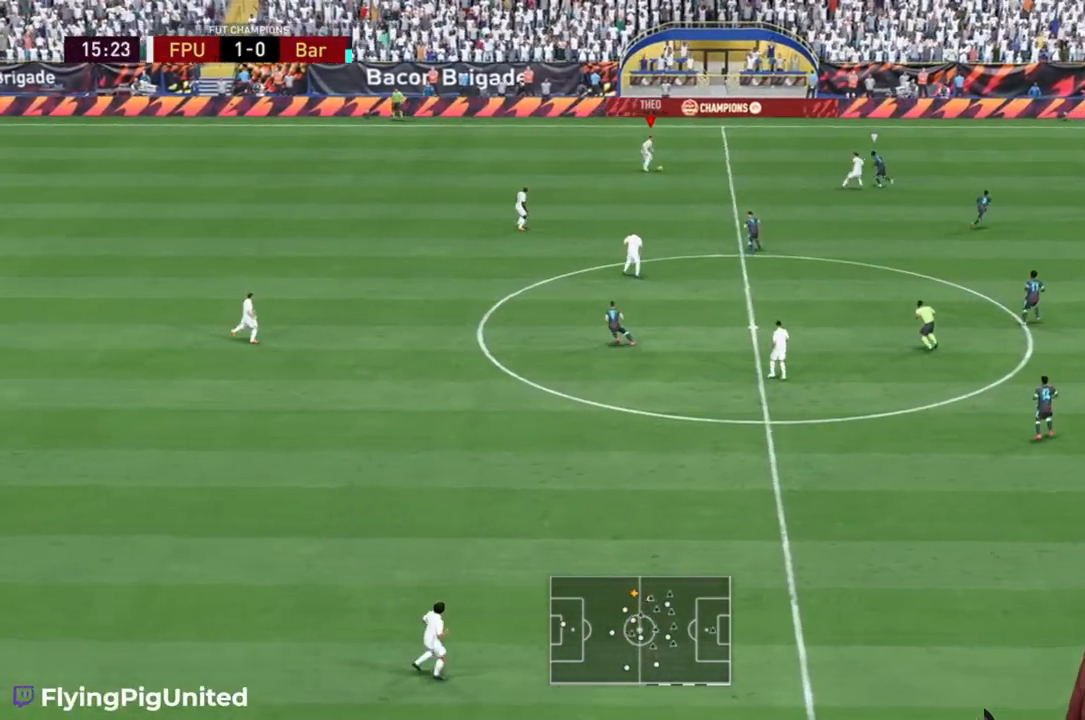
{"buttons": ["A"], "left_stick": "down-right", "right_stick": "center", "events": [[67, "left_stick", "down"], [400, "left_stick", "down-right"], [483, "A", "down"]]}
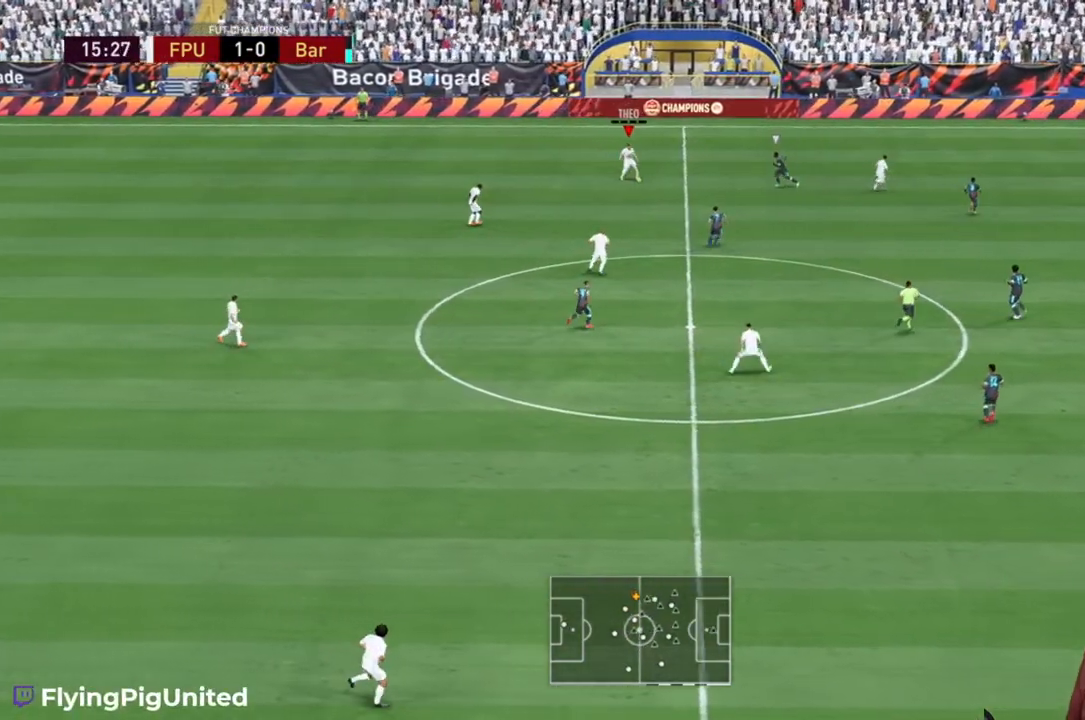
{"buttons": [], "left_stick": "down-right", "right_stick": "center", "events": [[150, "A", "up"]]}
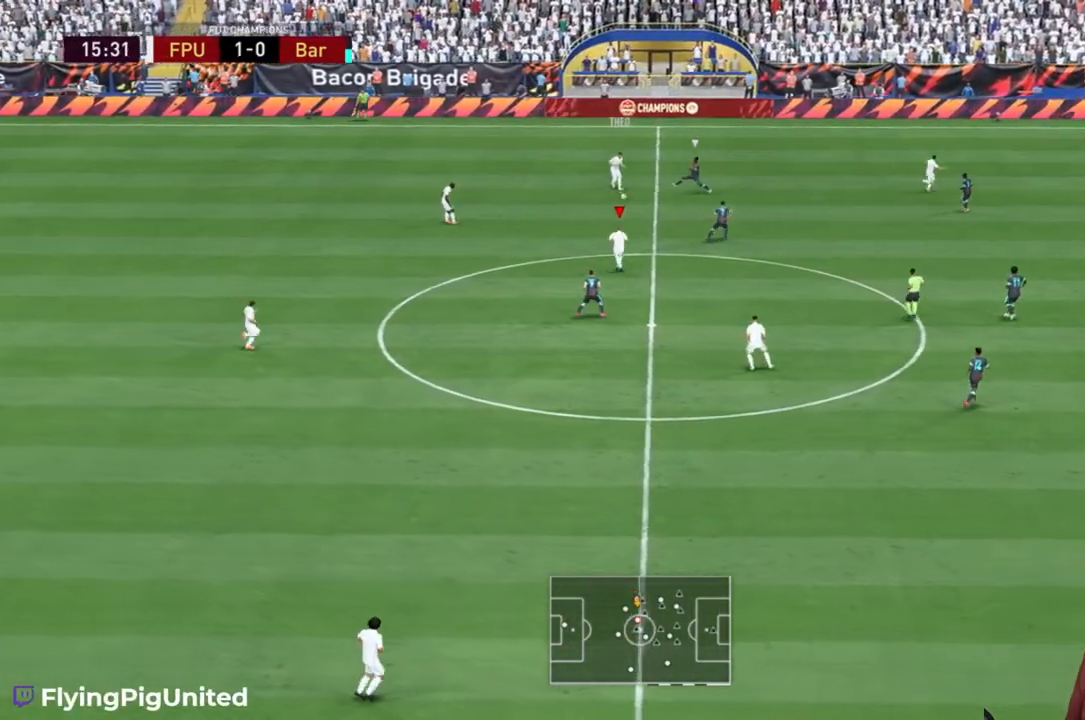
{"buttons": ["R2"], "left_stick": "down-right", "right_stick": "center", "events": [[33, "R2", "down"], [300, "left_stick", "down"], [467, "left_stick", "down-right"]]}
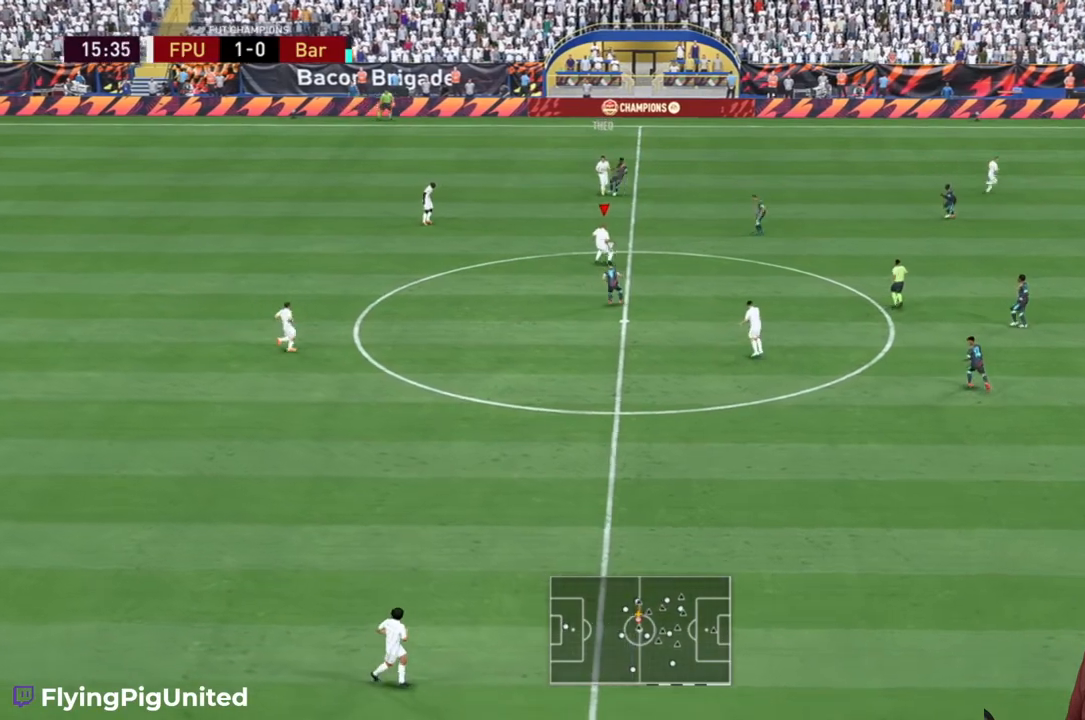
{"buttons": [], "left_stick": "down-right", "right_stick": "center", "events": [[17, "R2", "up"], [200, "A", "down"], [350, "A", "up"]]}
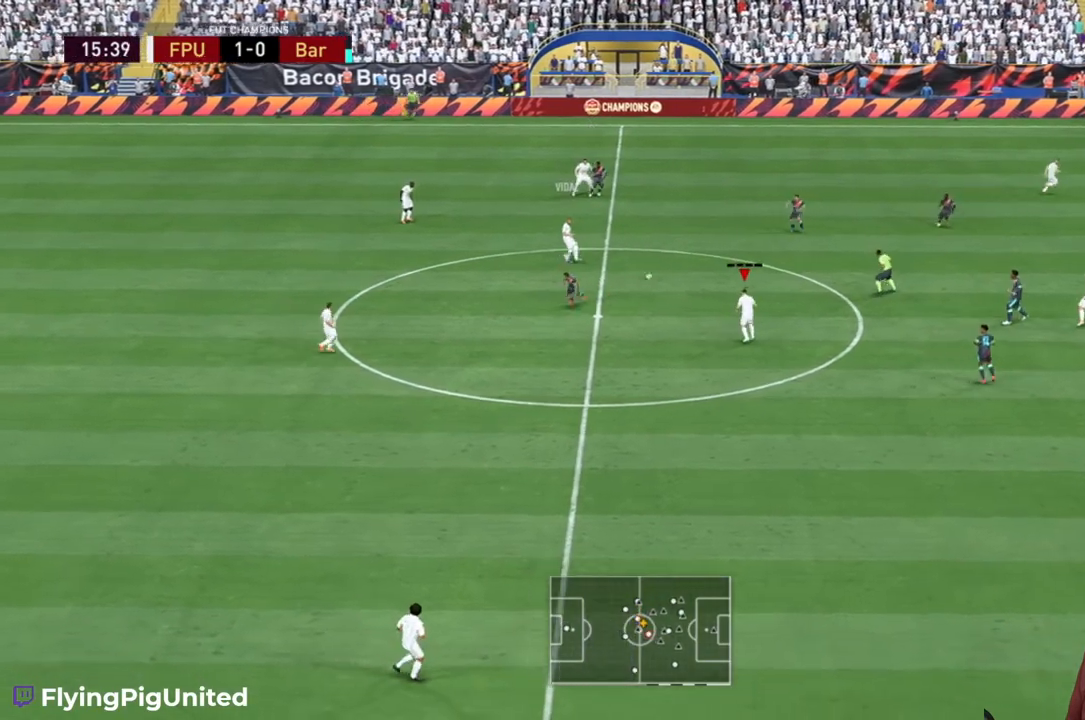
{"buttons": ["R2"], "left_stick": "down", "right_stick": "center"}
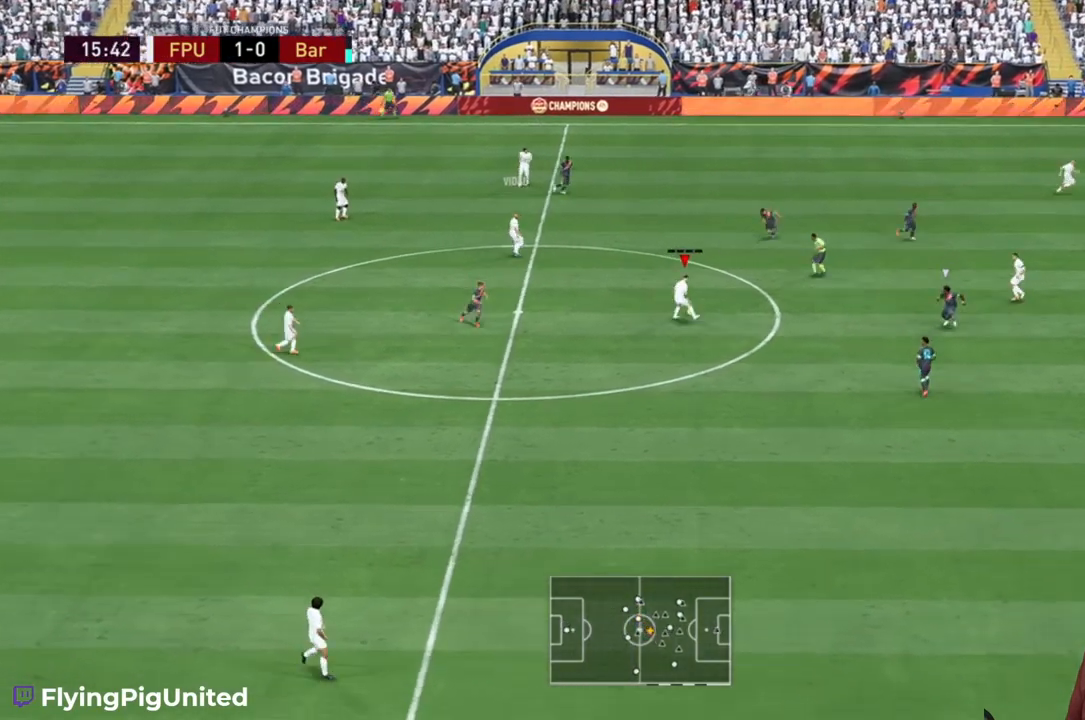
{"buttons": [], "left_stick": "down", "right_stick": "center", "events": [[17, "R2", "up"], [283, "Y", "down"], [450, "Y", "up"]]}